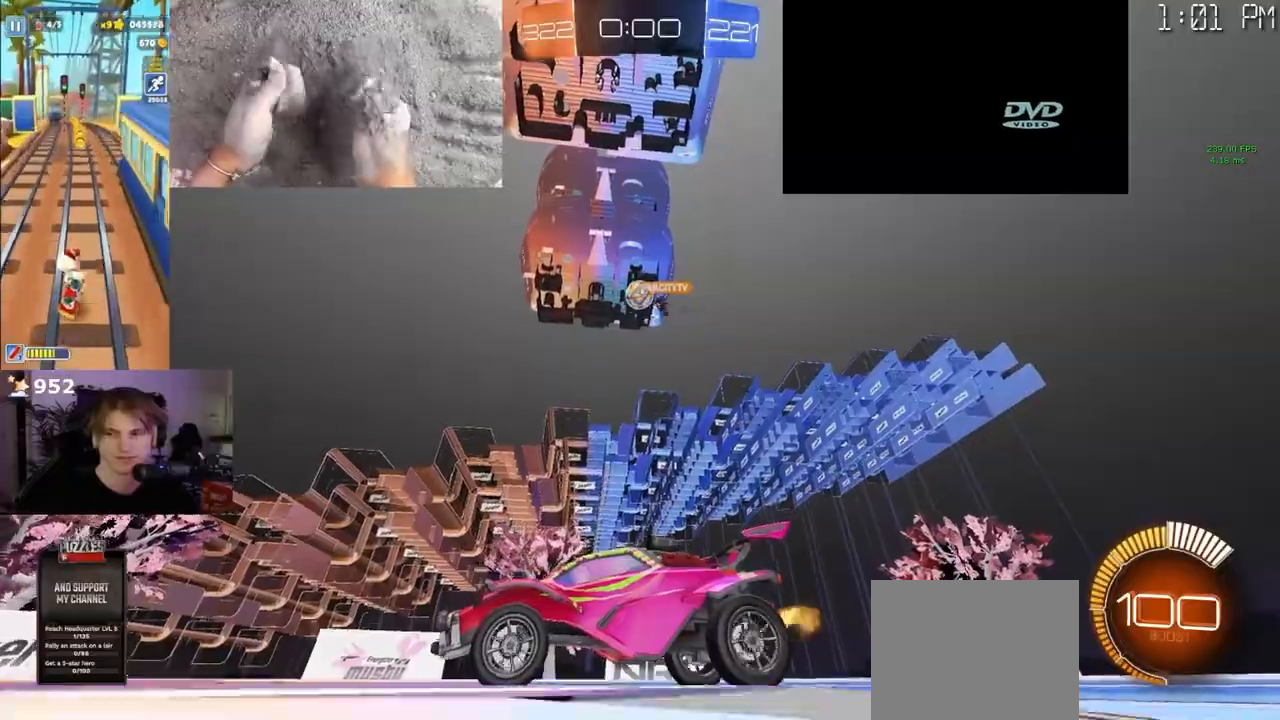
Gameplay with a controller (PlayStation layout); each line is a JSON object with the inputs held at the frame after it. "events" lists button and stick changes between this image and that frame as [ms after this image, input, new state], when the widget could be followed in between. Not read: L2.
{"buttons": ["R2"], "left_stick": "left", "right_stick": "center", "events": [[33, "R2", "down"], [450, "left_stick", "left"]]}
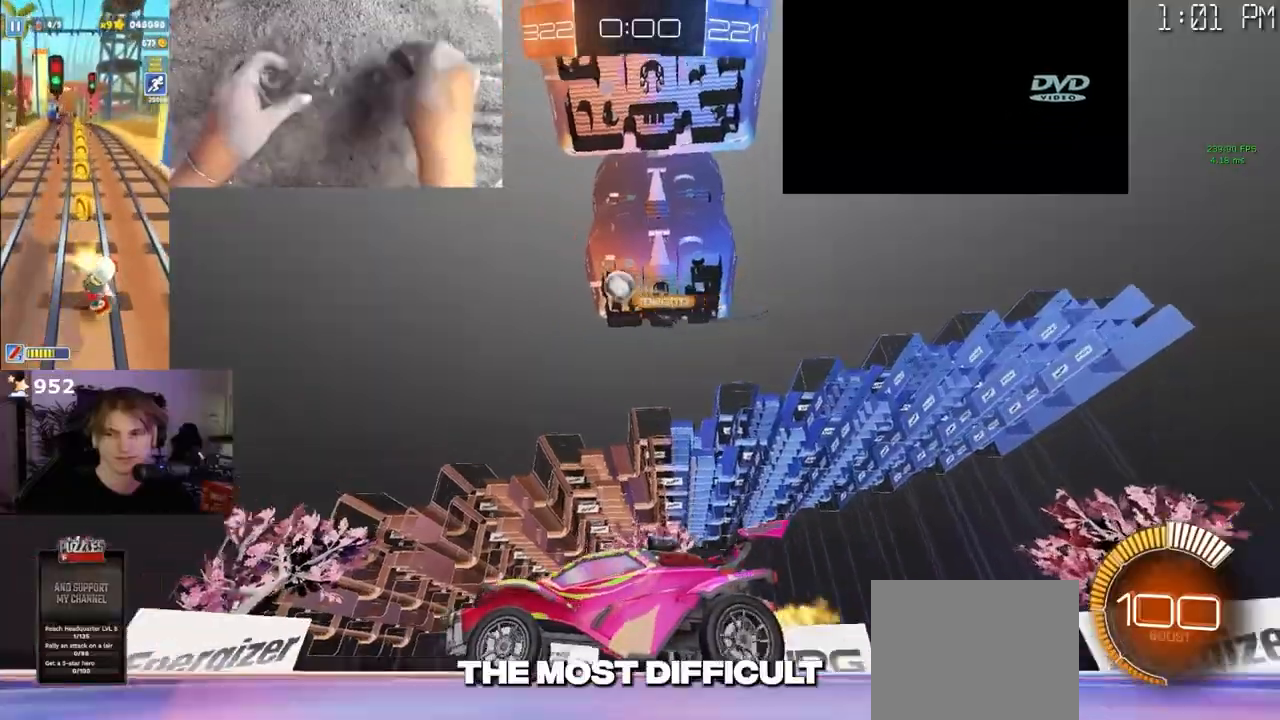
{"buttons": ["R1", "R2"], "left_stick": "center", "right_stick": "center", "events": [[50, "left_stick", "center"], [483, "R1", "down"]]}
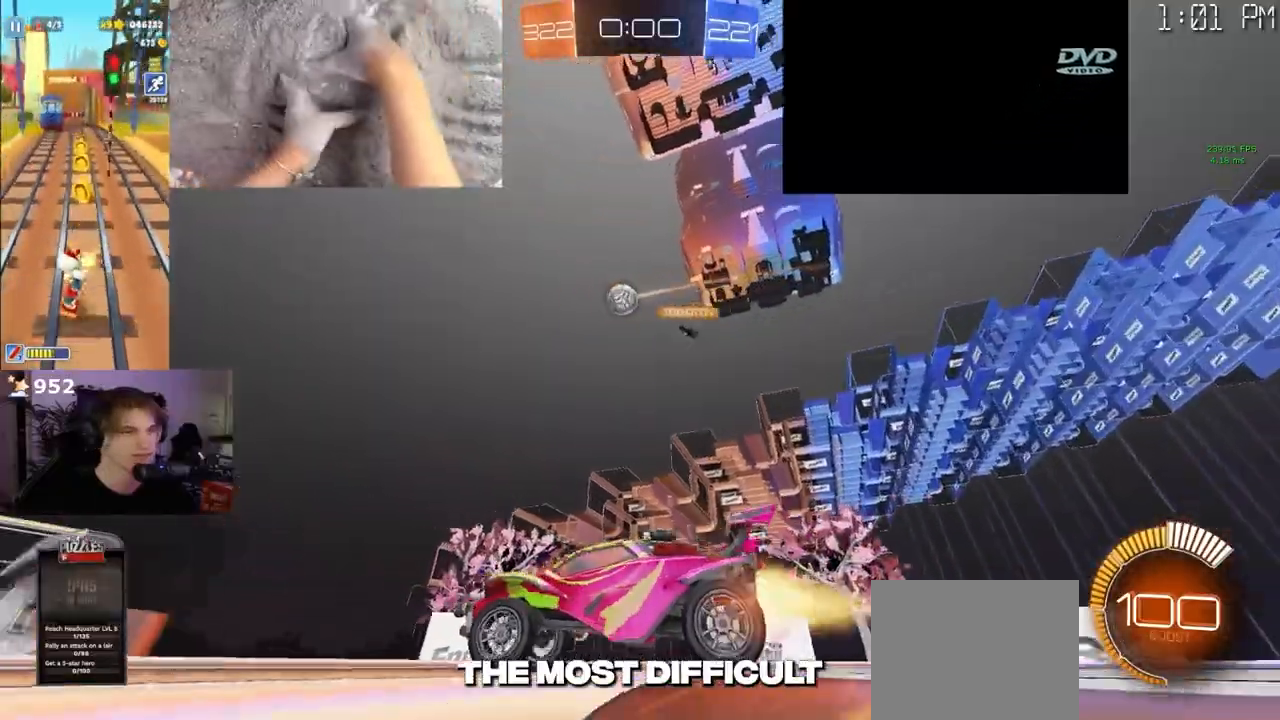
{"buttons": ["R1", "R2"], "left_stick": "center", "right_stick": "center", "events": [[83, "R1", "up"], [317, "R1", "down"]]}
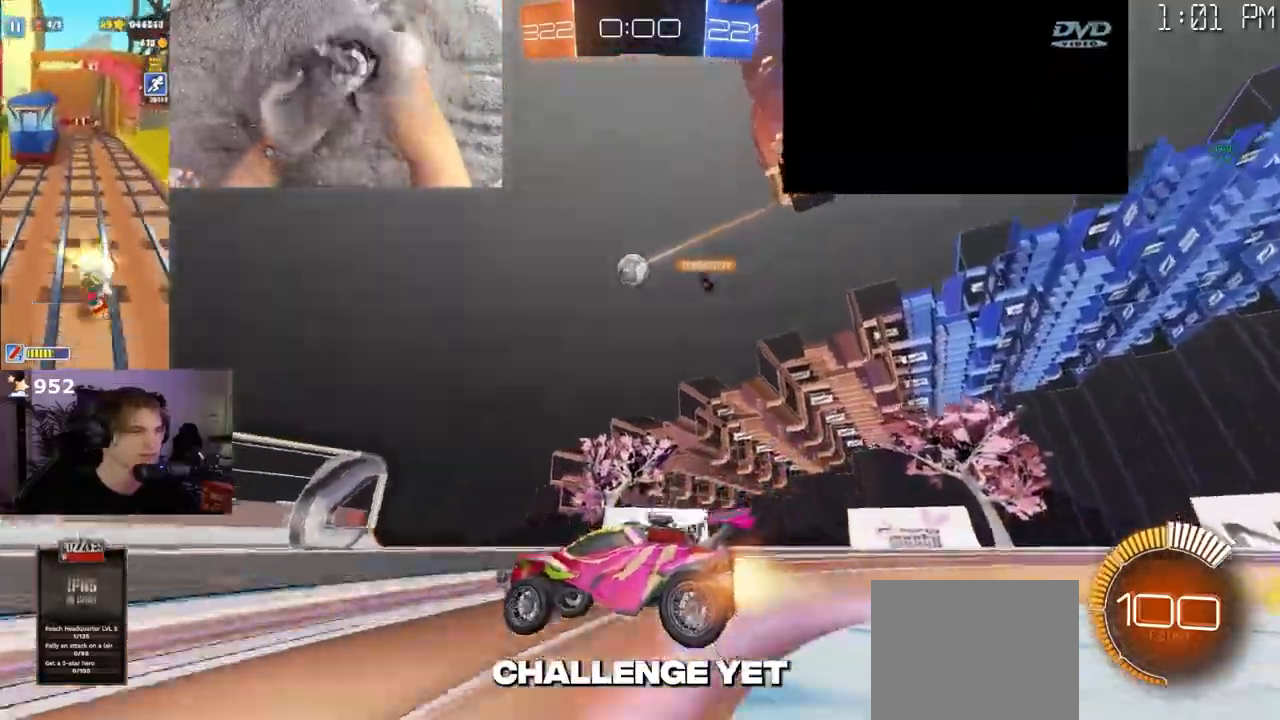
{"buttons": ["R2"], "left_stick": "center", "right_stick": "center", "events": [[67, "R1", "up"], [117, "R1", "down"], [483, "R1", "up"]]}
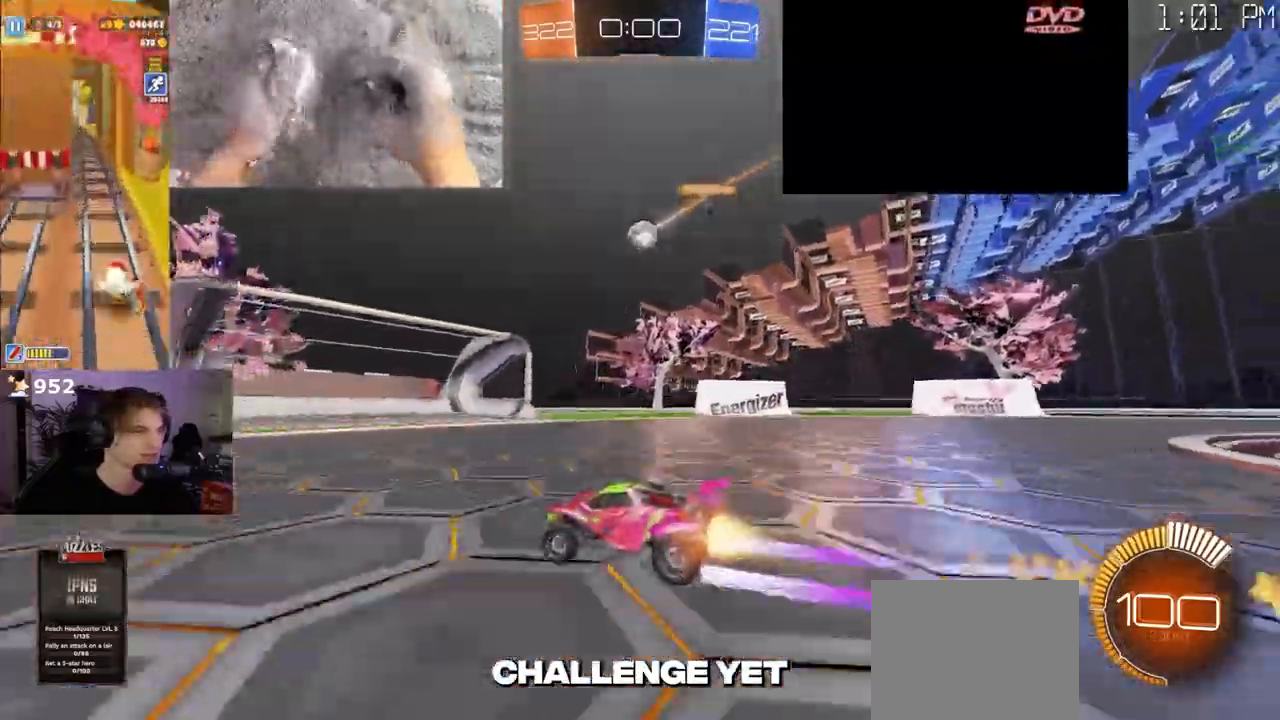
{"buttons": ["R2"], "left_stick": "left", "right_stick": "center", "events": [[383, "left_stick", "left"]]}
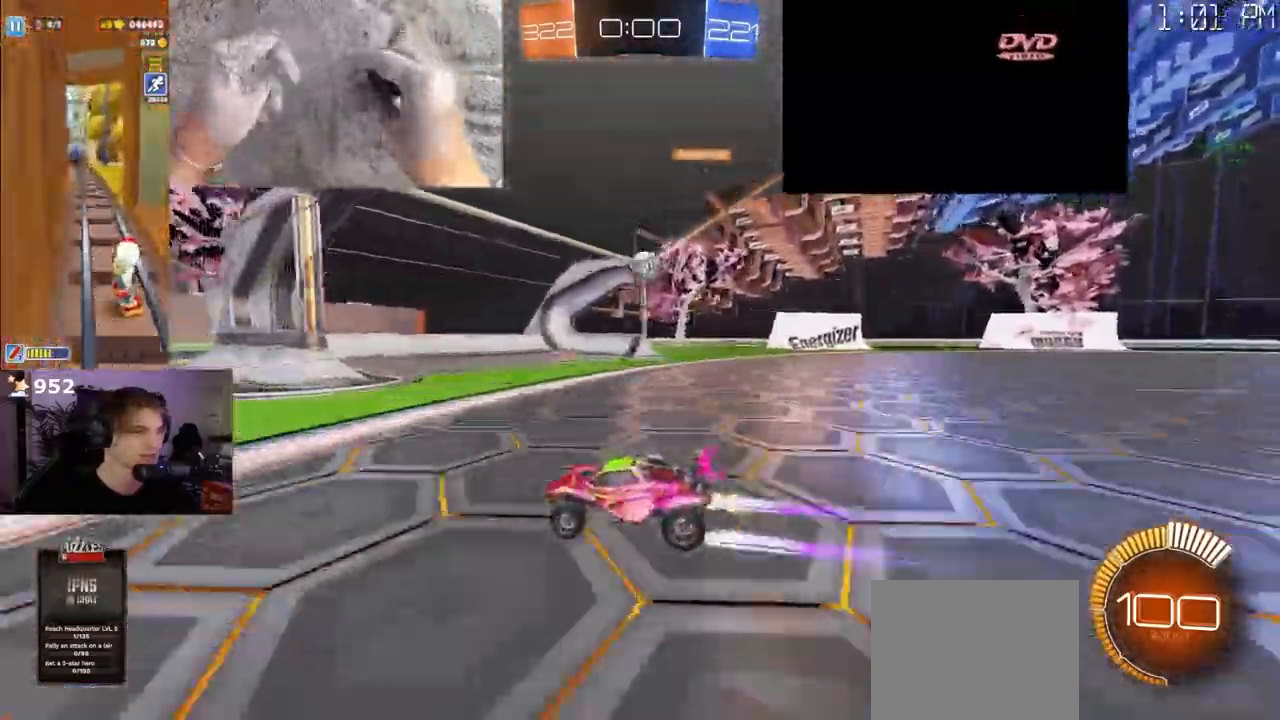
{"buttons": ["R2"], "left_stick": "left", "right_stick": "center", "events": []}
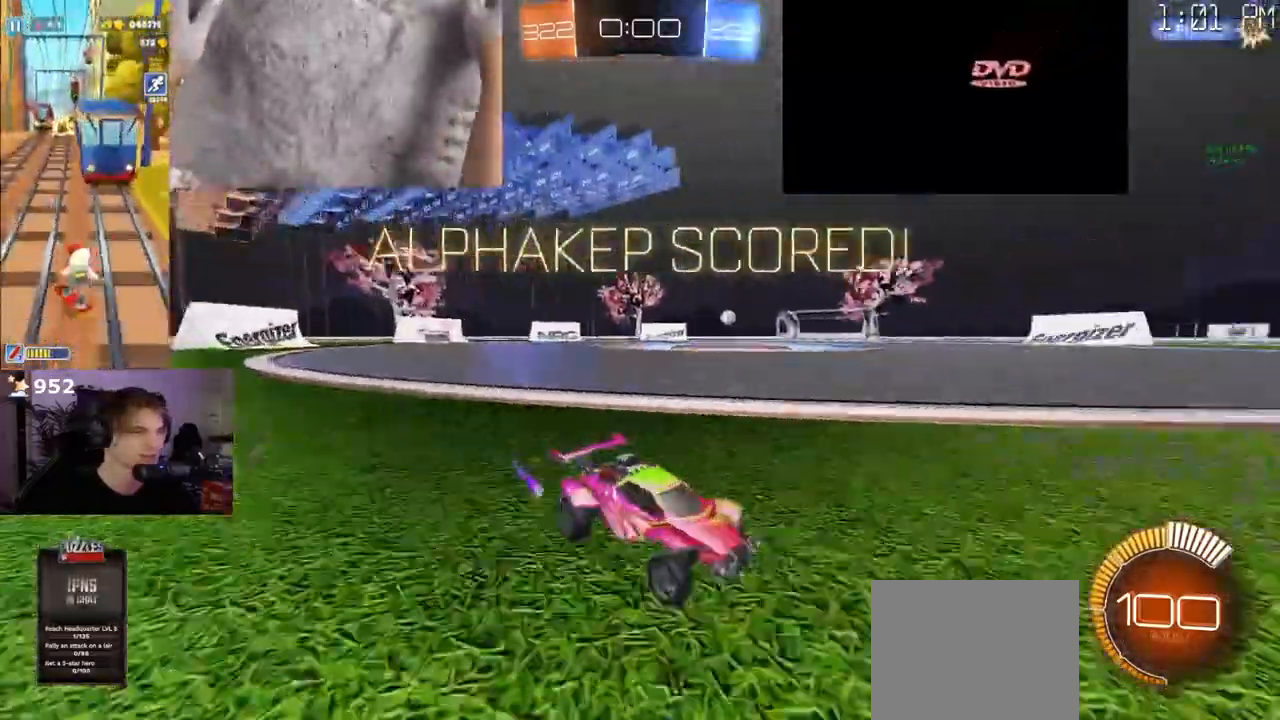
{"buttons": ["R2"], "left_stick": "left", "right_stick": "center", "events": []}
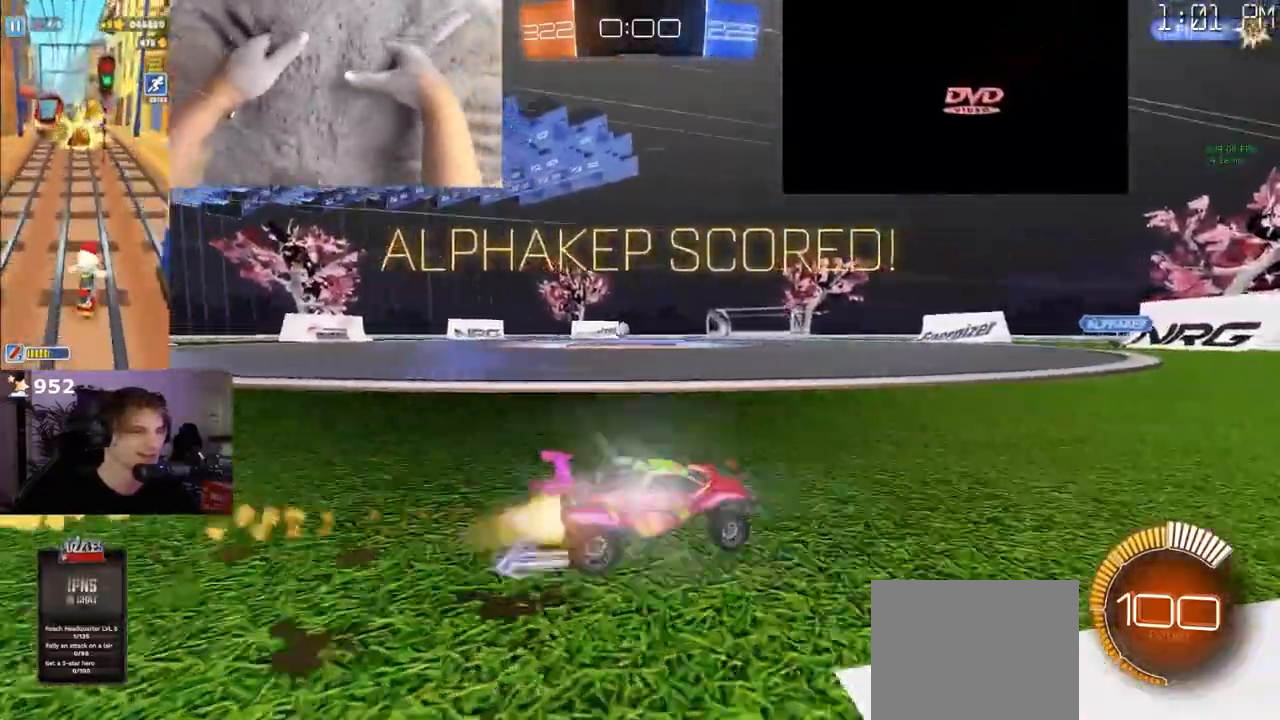
{"buttons": ["R1", "R2"], "left_stick": "left", "right_stick": "center", "events": [[233, "R1", "down"], [333, "R1", "up"], [417, "R1", "down"]]}
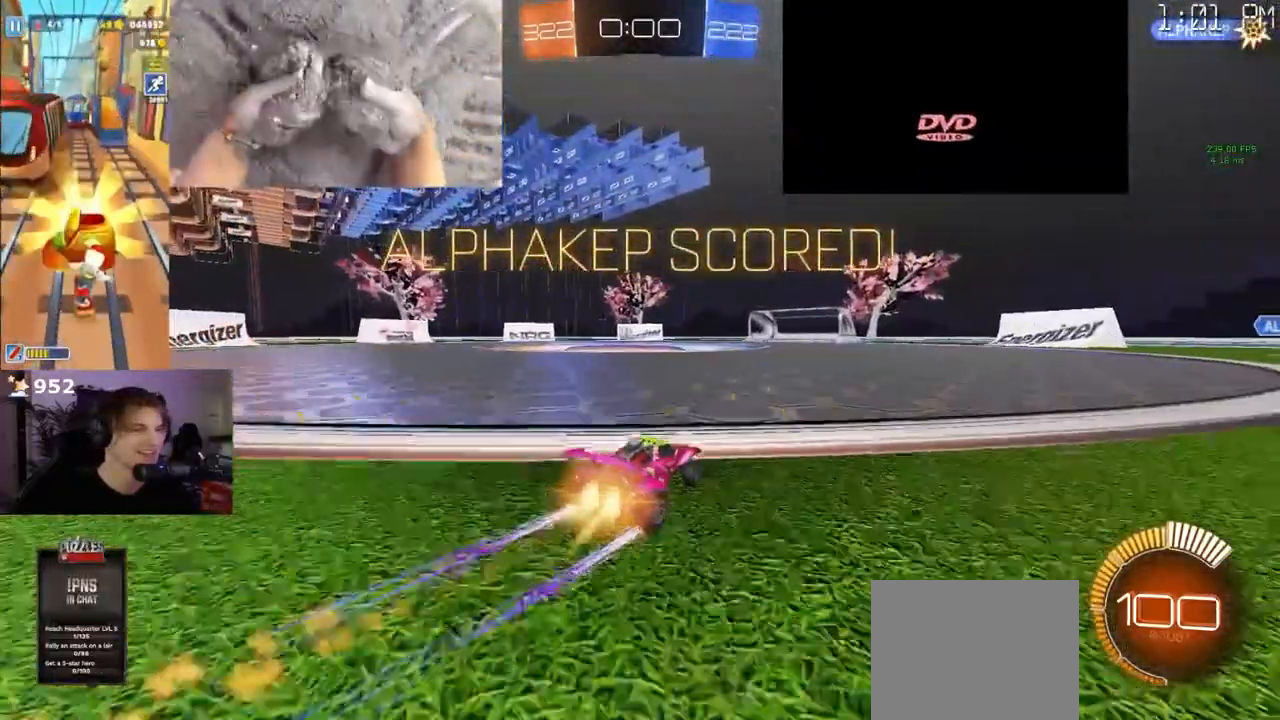
{"buttons": ["R2"], "left_stick": "left", "right_stick": "center"}
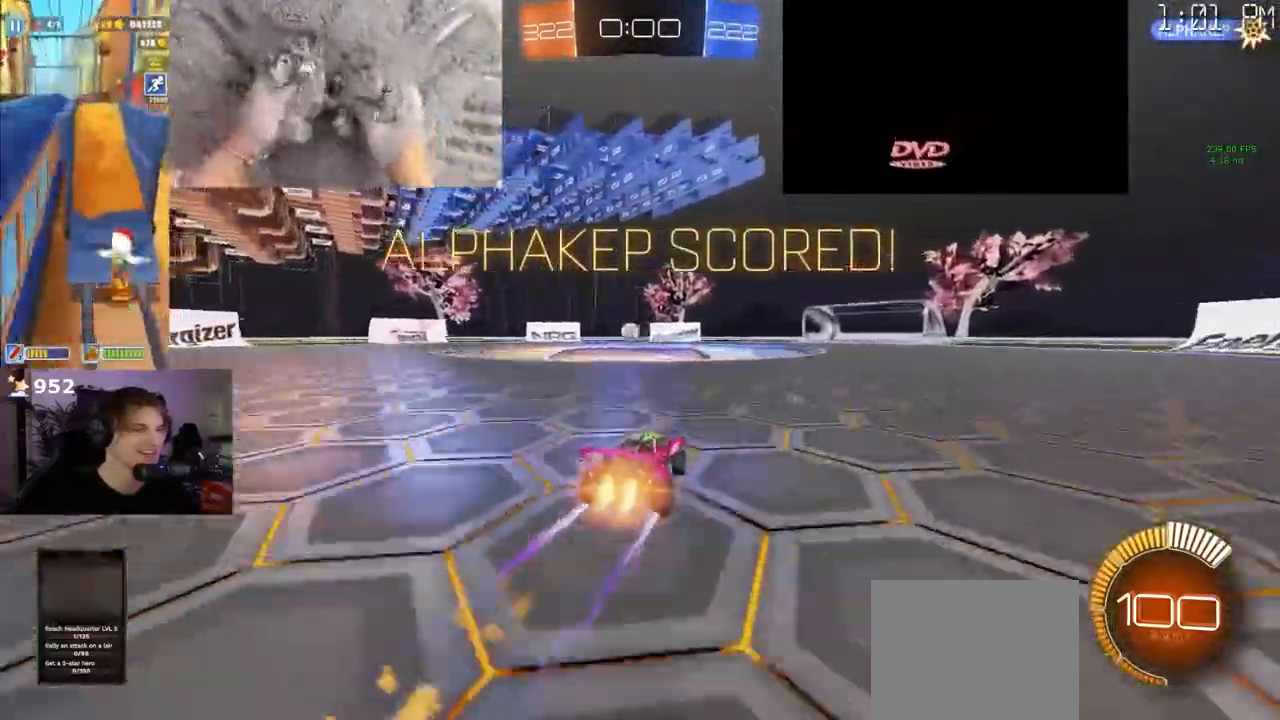
{"buttons": ["R1", "R2"], "left_stick": "center", "right_stick": "center", "events": [[50, "R1", "down"], [67, "left_stick", "center"], [100, "R1", "up"], [417, "R1", "down"]]}
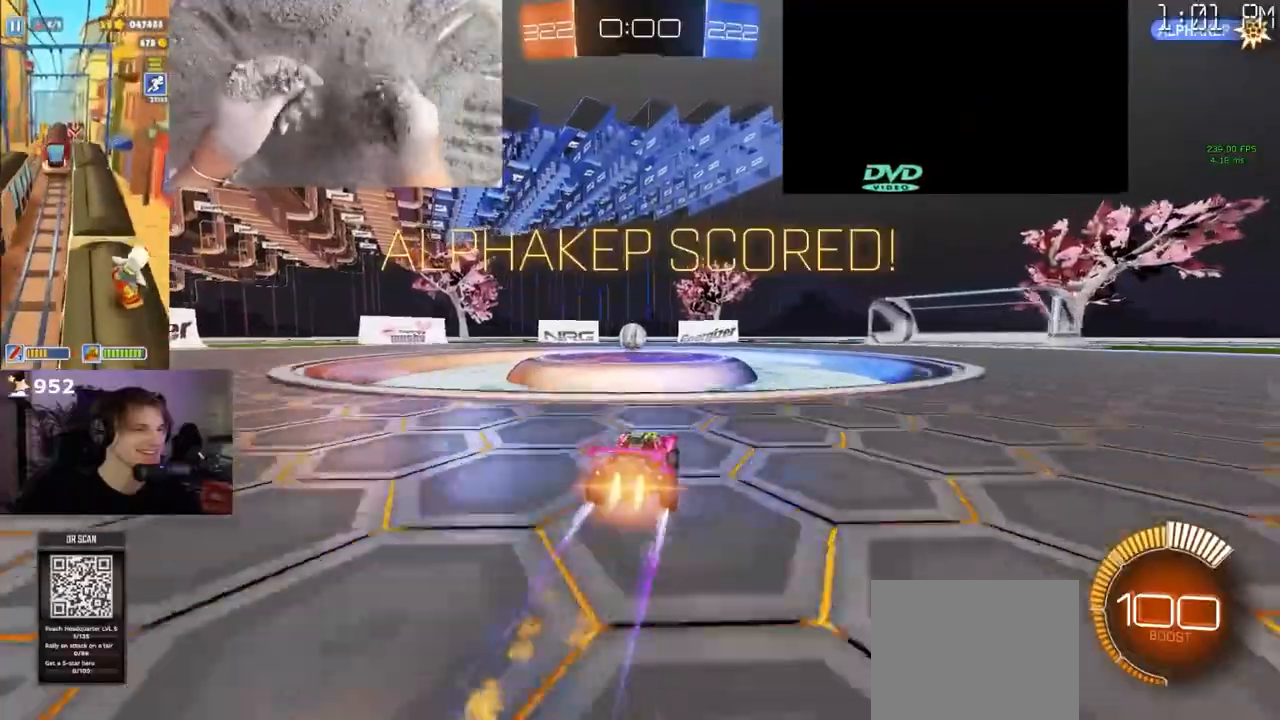
{"buttons": ["R2"], "left_stick": "center", "right_stick": "center", "events": [[33, "left_stick", "left"], [150, "R1", "up"], [150, "left_stick", "center"]]}
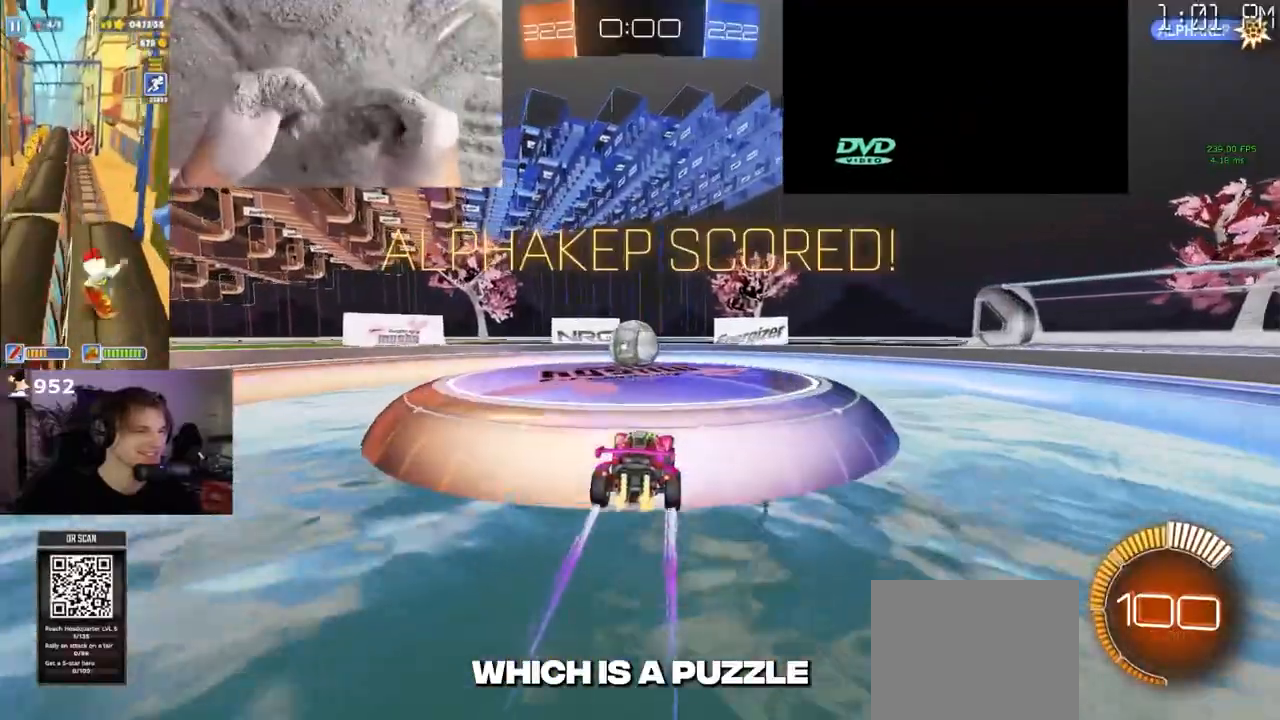
{"buttons": ["CROSS", "R2"], "left_stick": "down", "right_stick": "center"}
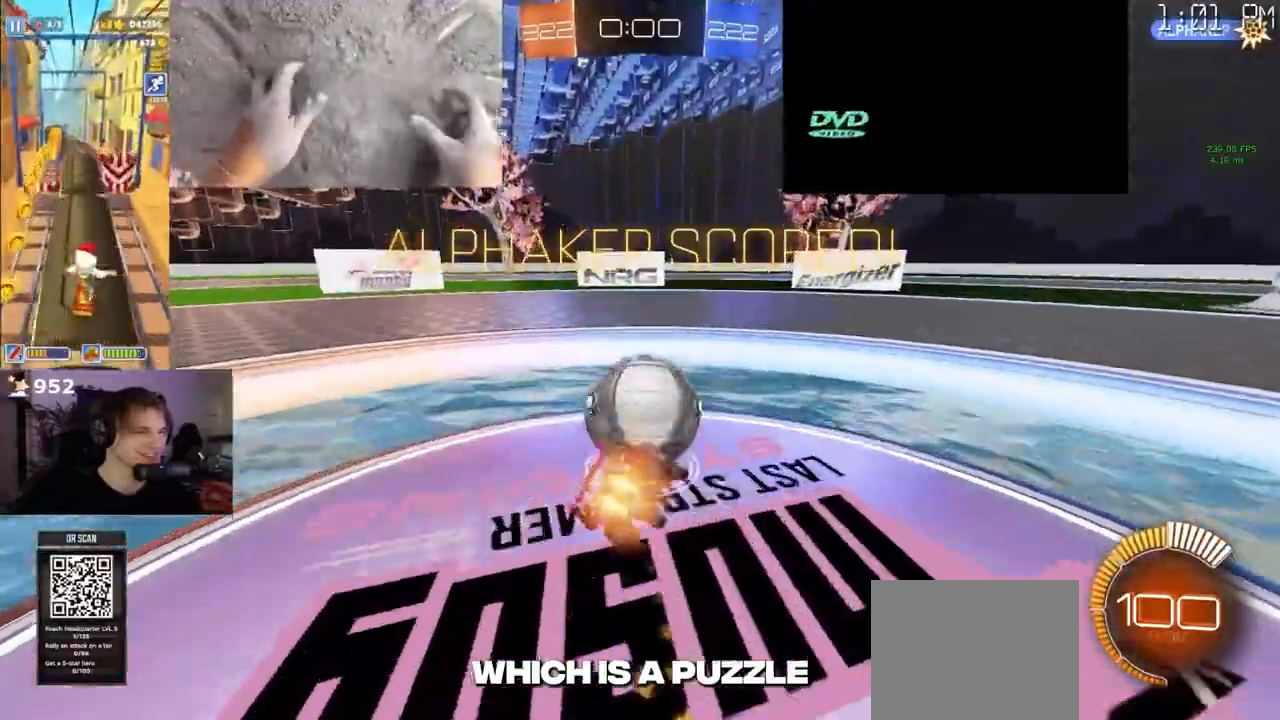
{"buttons": ["L1", "R1", "R2"], "left_stick": "down-left", "right_stick": "center", "events": [[117, "left_stick", "down-left"], [167, "CROSS", "up"], [233, "L1", "down"], [367, "R1", "down"]]}
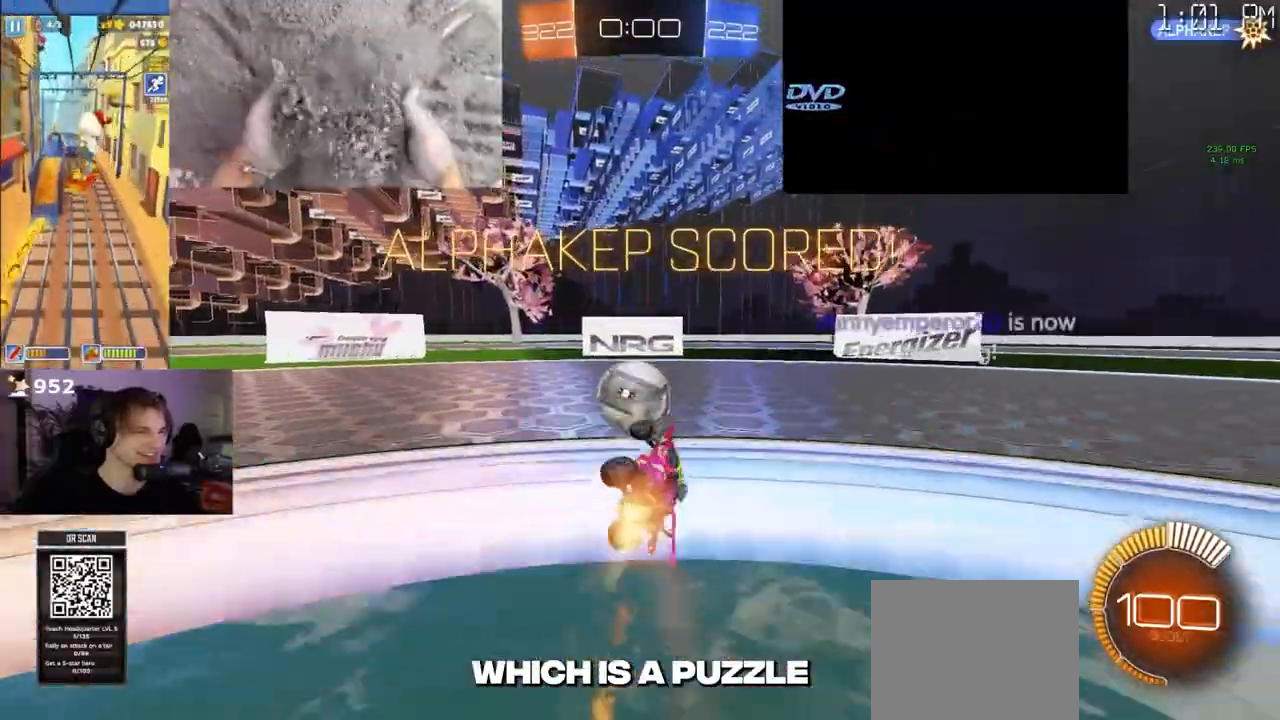
{"buttons": ["R2"], "left_stick": "right", "right_stick": "center"}
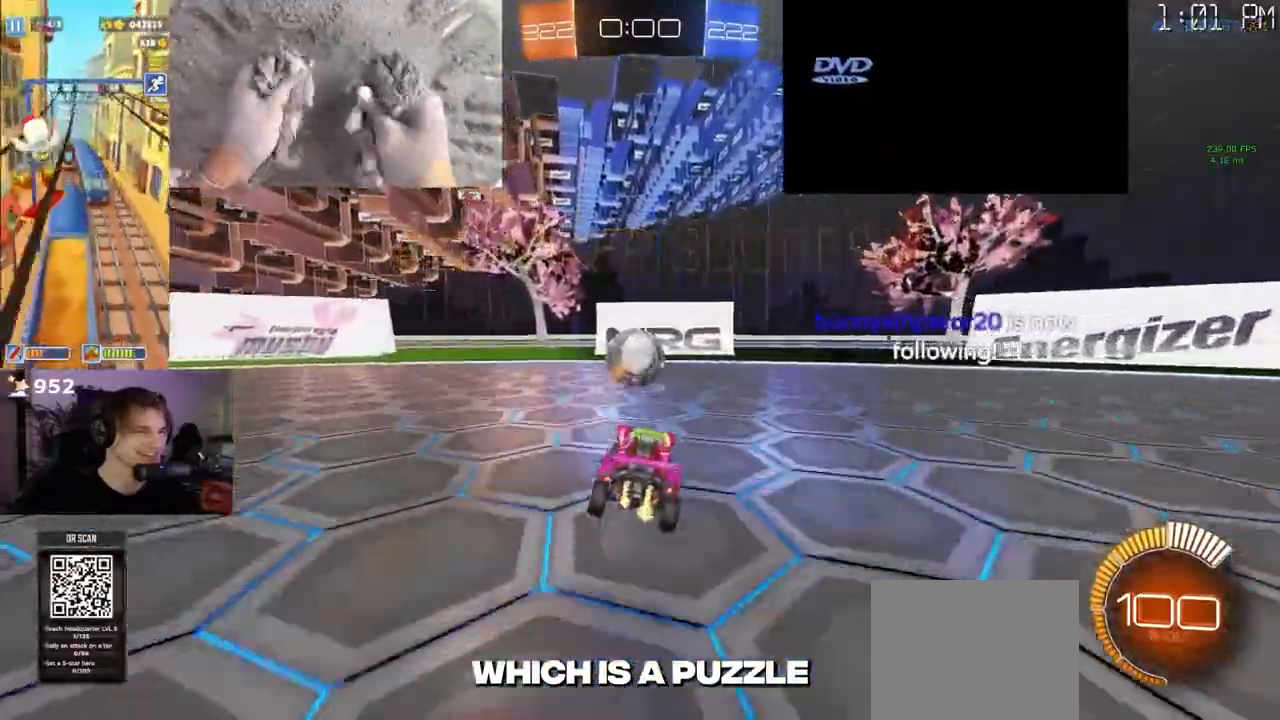
{"buttons": ["R2"], "left_stick": "center", "right_stick": "center", "events": [[17, "left_stick", "center"], [417, "left_stick", "left"], [500, "left_stick", "center"]]}
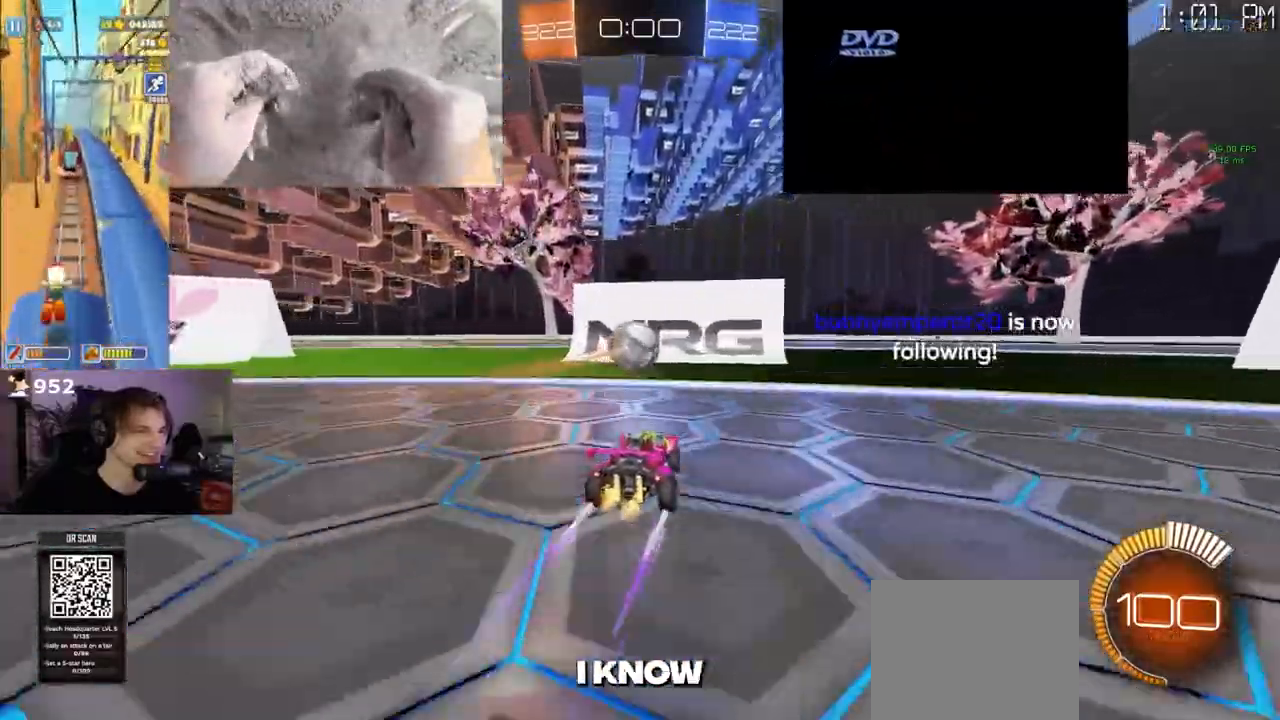
{"buttons": ["R2"], "left_stick": "center", "right_stick": "center", "events": []}
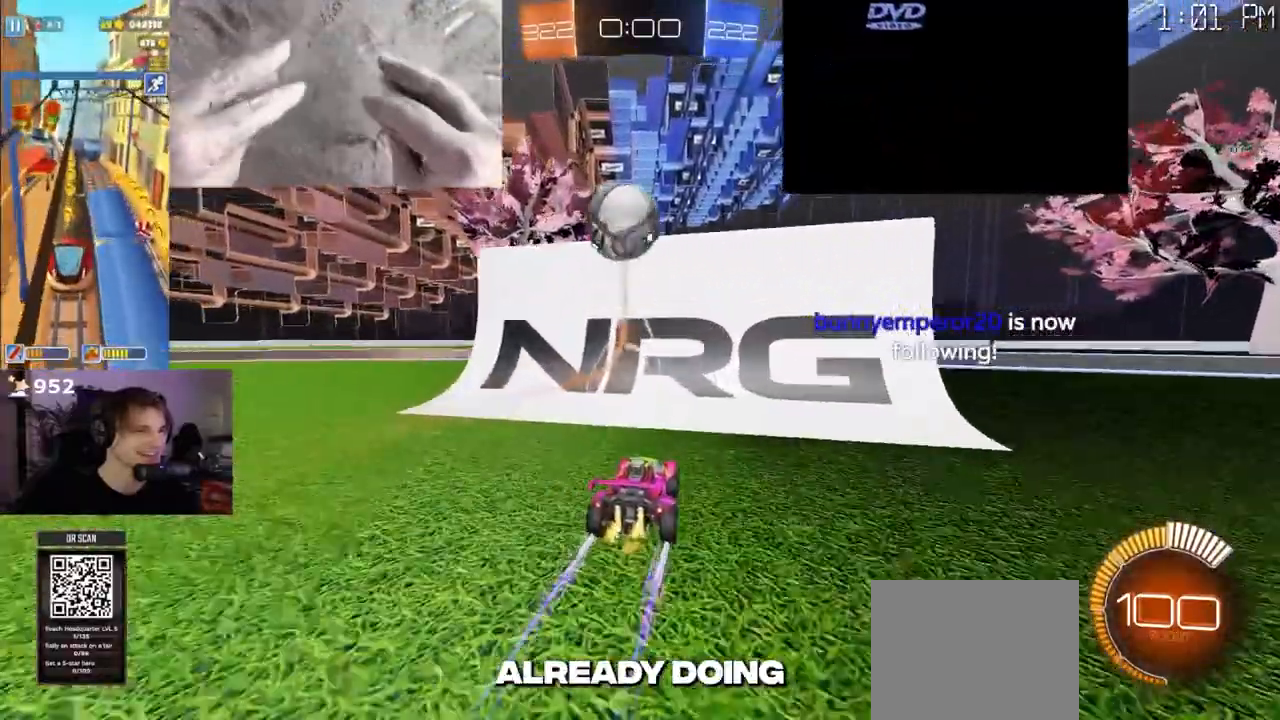
{"buttons": [], "left_stick": "center", "right_stick": "center", "events": [[150, "R2", "up"], [200, "R2", "down"], [383, "R2", "up"]]}
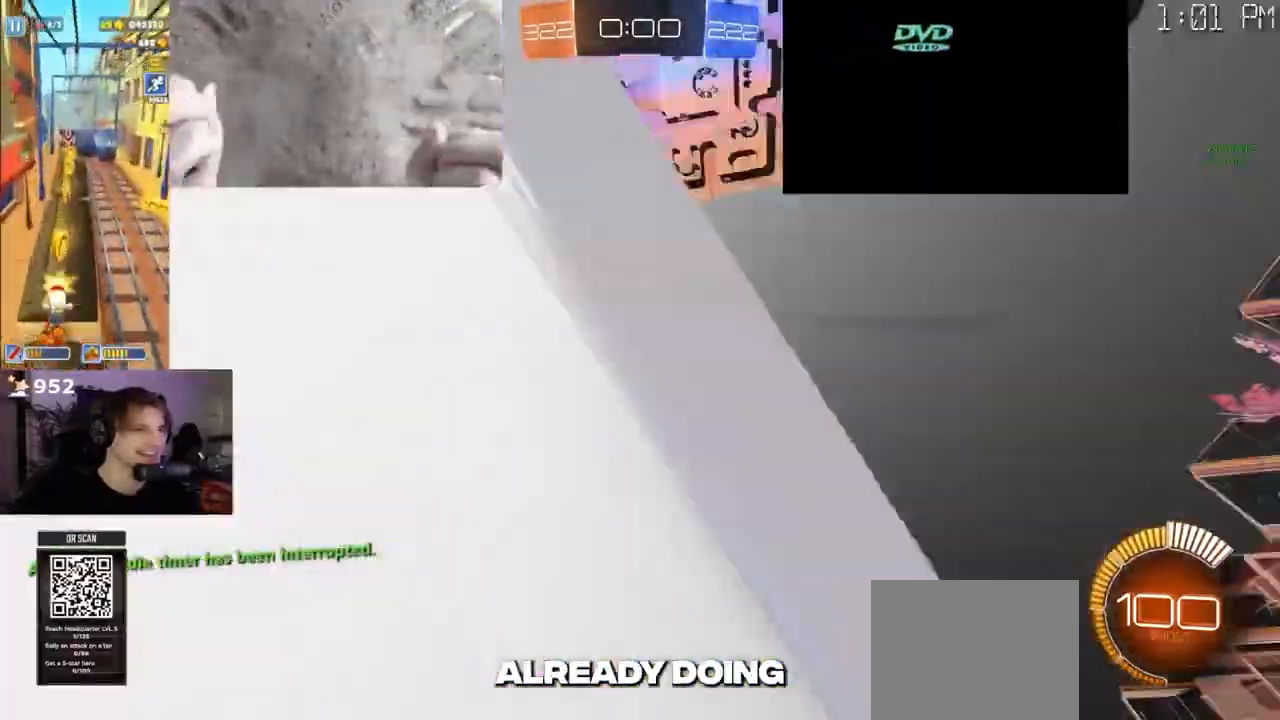
{"buttons": [], "left_stick": "up-right", "right_stick": "center", "events": [[117, "left_stick", "down-left"], [250, "left_stick", "center"], [350, "left_stick", "right"], [467, "left_stick", "up-right"]]}
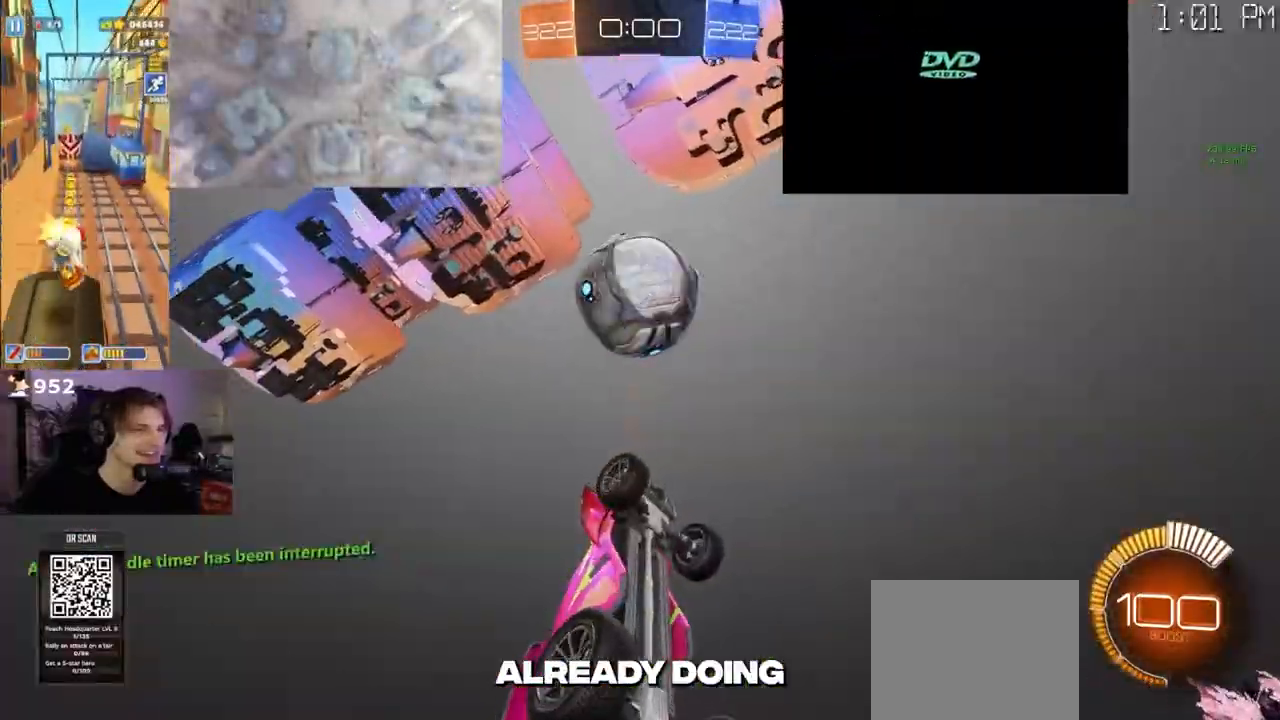
{"buttons": ["L1", "R1"], "left_stick": "up-right", "right_stick": "center", "events": [[150, "left_stick", "down-left"], [267, "left_stick", "right"], [383, "L1", "down"], [383, "left_stick", "up-right"], [417, "R1", "down"]]}
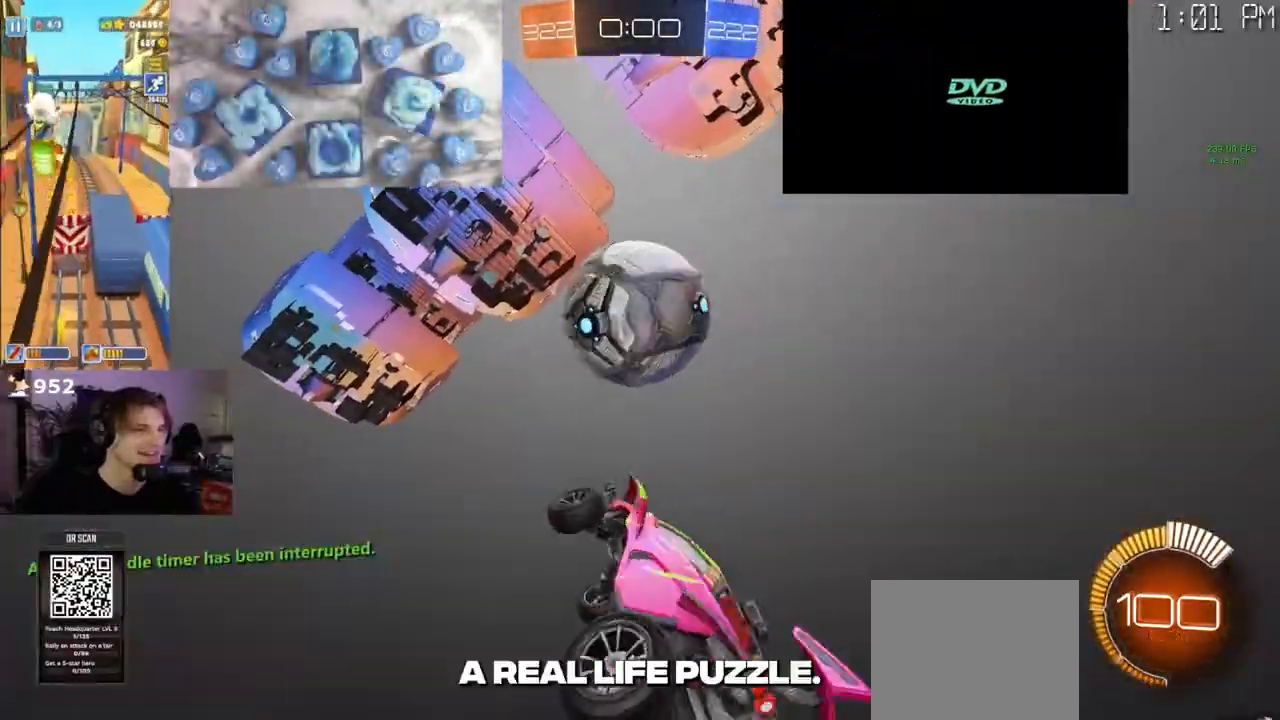
{"buttons": ["L1", "R1"], "left_stick": "up", "right_stick": "center", "events": [[83, "left_stick", "right"], [250, "R2", "down"], [383, "R2", "up"], [417, "left_stick", "up"]]}
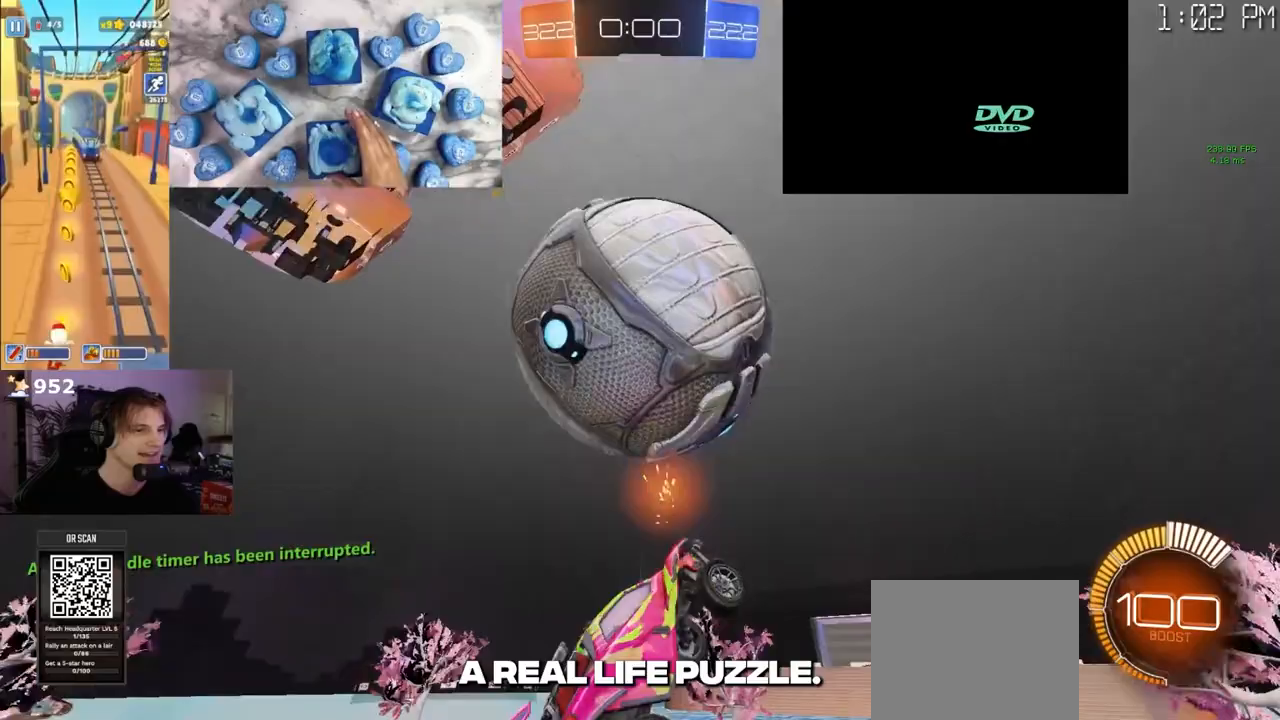
{"buttons": ["L1", "R1"], "left_stick": "center", "right_stick": "center", "events": [[17, "R1", "up"], [83, "left_stick", "right"], [333, "left_stick", "up"], [433, "left_stick", "left"], [450, "R1", "down"], [483, "left_stick", "center"]]}
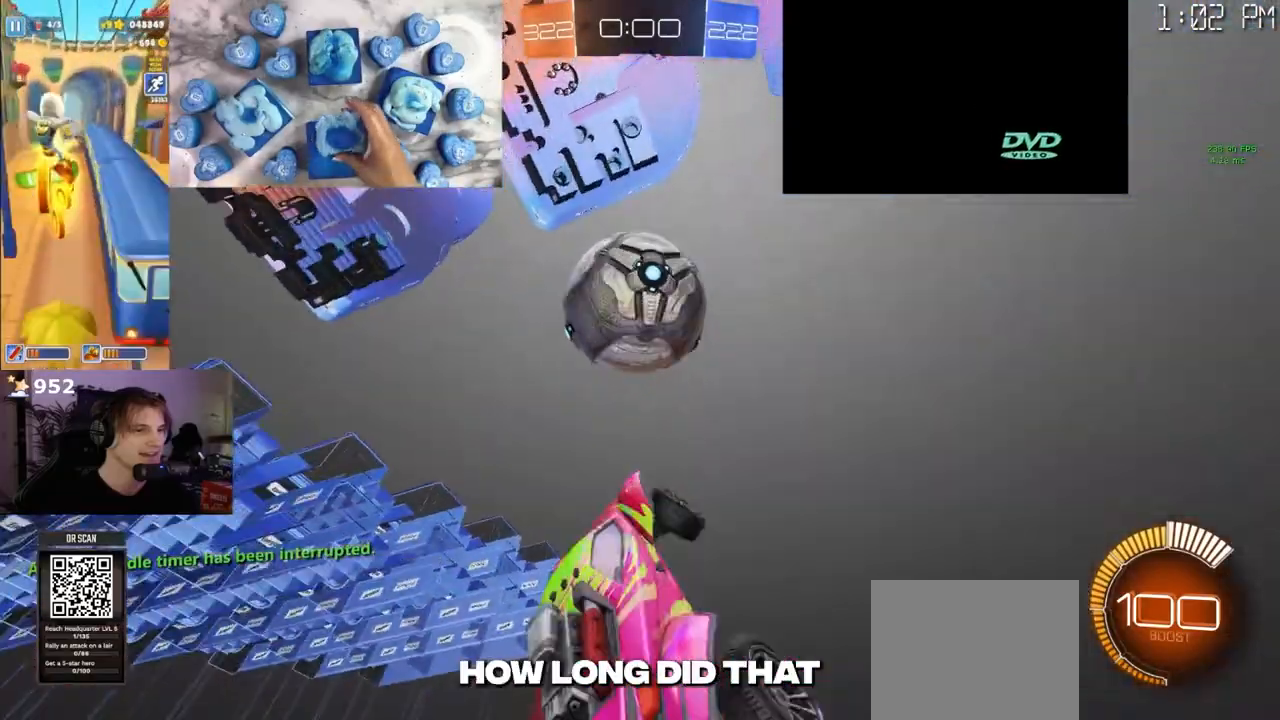
{"buttons": ["L1", "R1"], "left_stick": "up-right", "right_stick": "center", "events": [[83, "left_stick", "up"], [183, "left_stick", "down"], [250, "left_stick", "down-right"], [333, "R1", "up"], [417, "R1", "down"], [417, "left_stick", "up-right"]]}
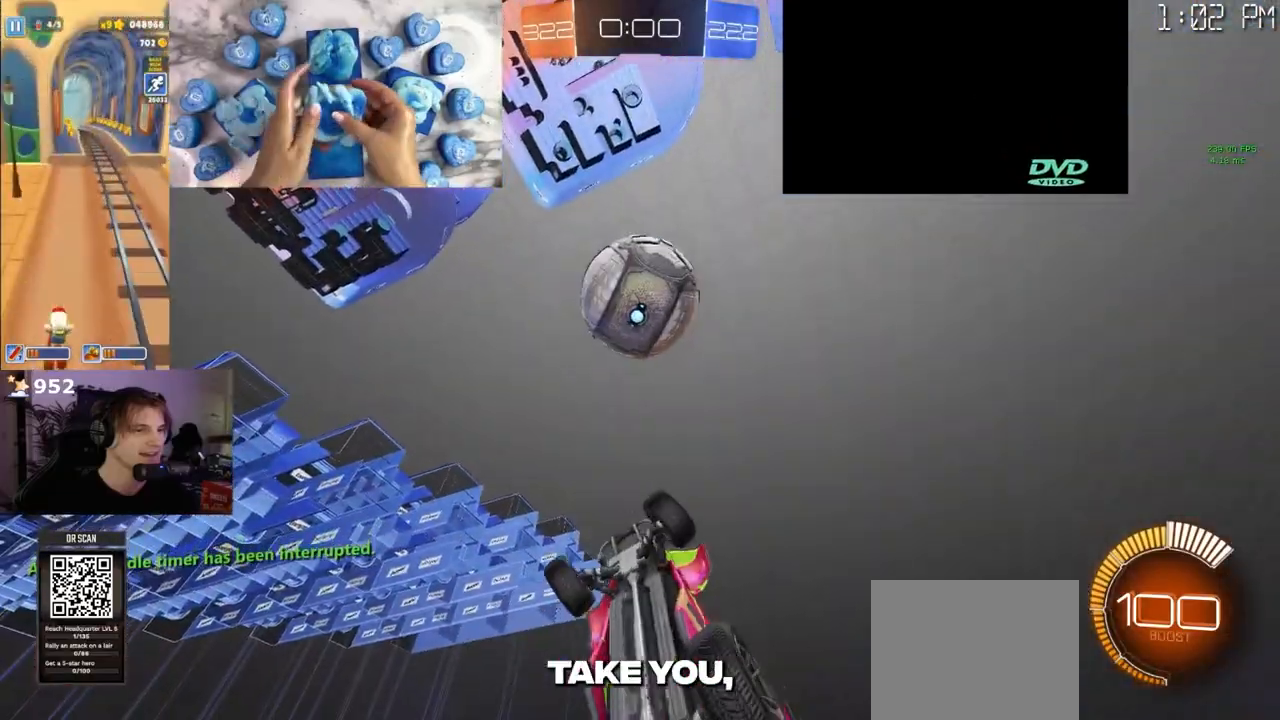
{"buttons": ["L1", "R1"], "left_stick": "right", "right_stick": "center", "events": [[33, "left_stick", "center"], [100, "left_stick", "down-right"], [500, "left_stick", "right"]]}
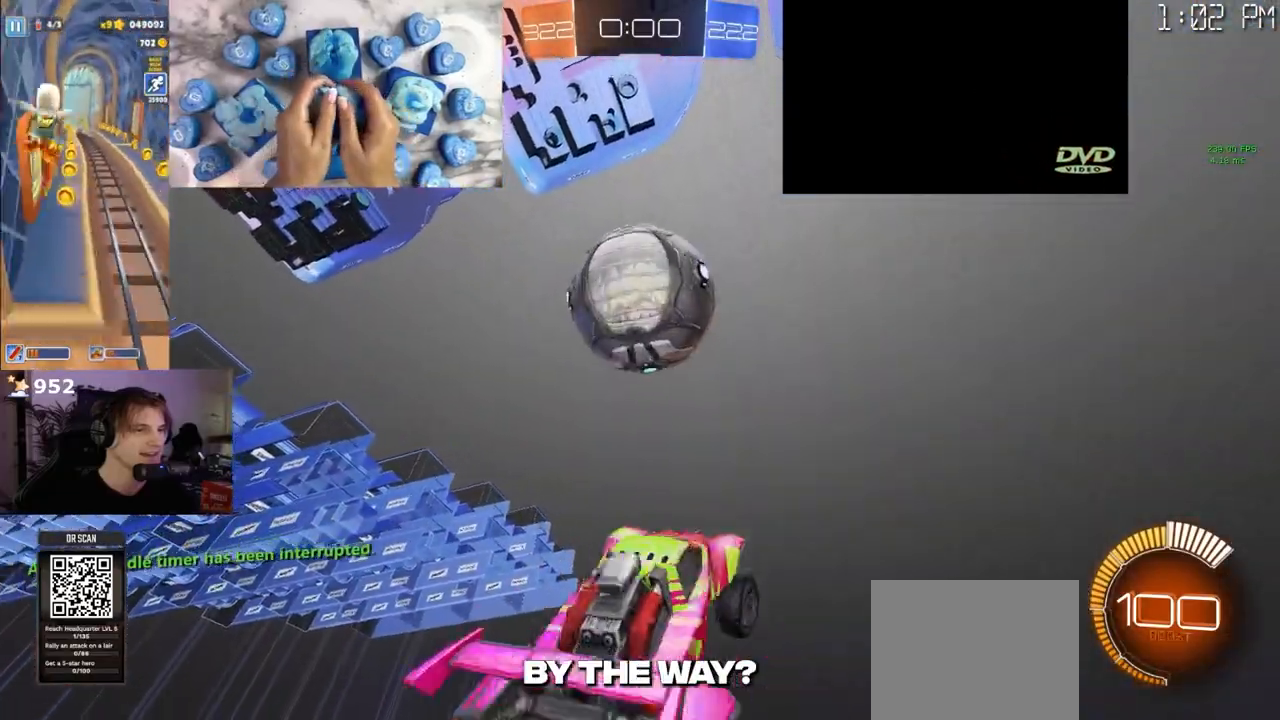
{"buttons": ["L1", "R1"], "left_stick": "up-right", "right_stick": "center", "events": [[267, "left_stick", "up-right"]]}